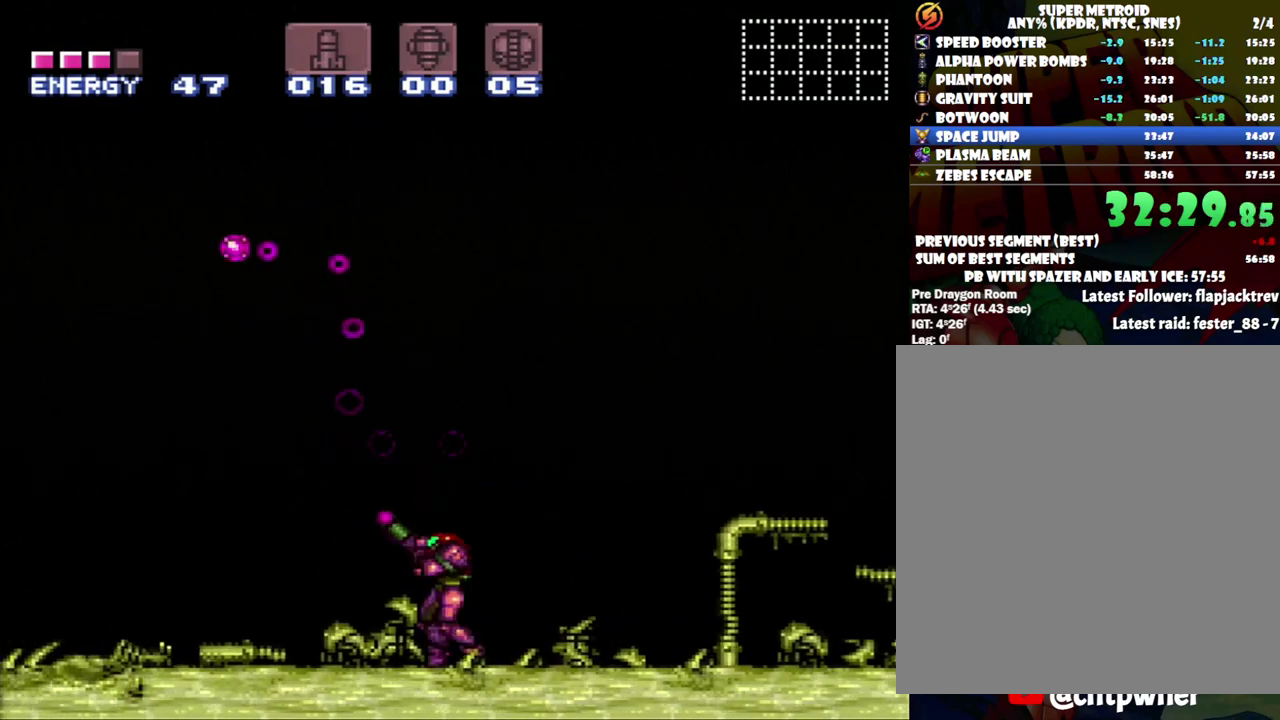
Gameplay with a controller (Nintendo layout); each line is a JSON object with the inputs held at the frame after it. "events" lists button and stick changes between this image and that frame as [ms after this image, input, new state], when the widget could be followed in between. Not read: L3 R3.
{"buttons": ["Y", "R1"], "events": [[33, "DPAD_DOWN", "down"], [117, "DPAD_DOWN", "up"]]}
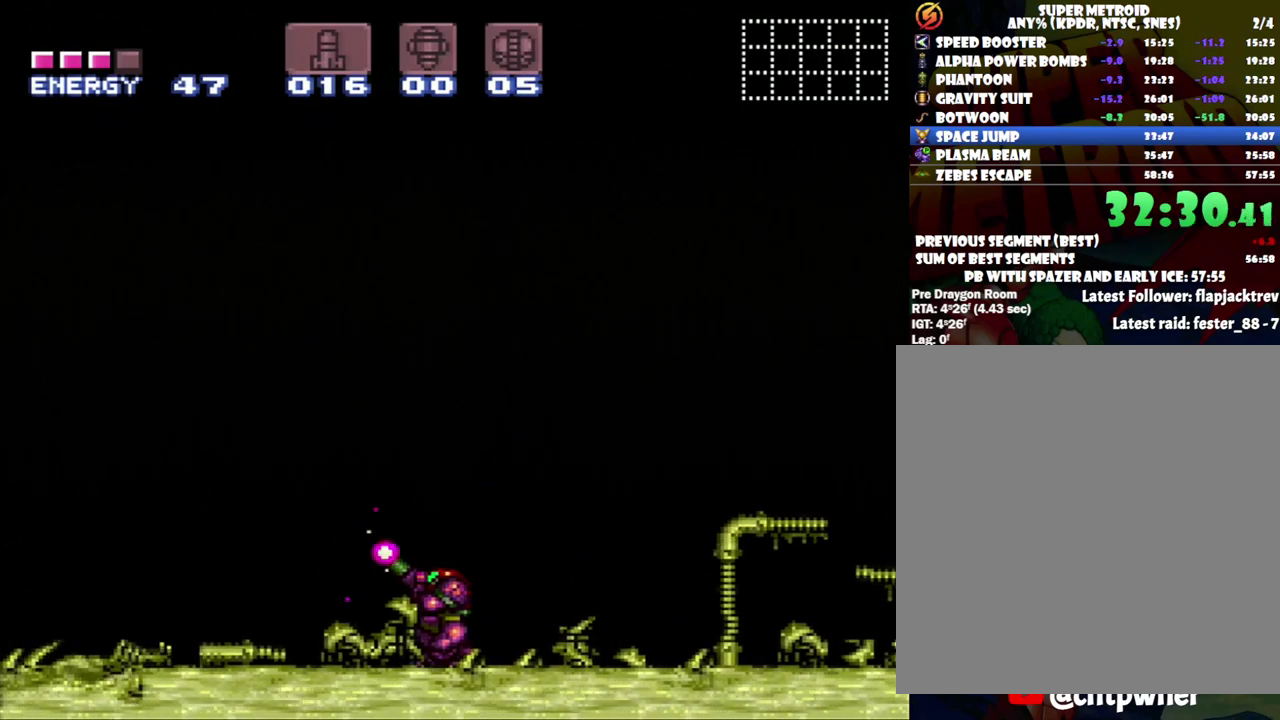
{"buttons": ["Y", "R1"], "events": []}
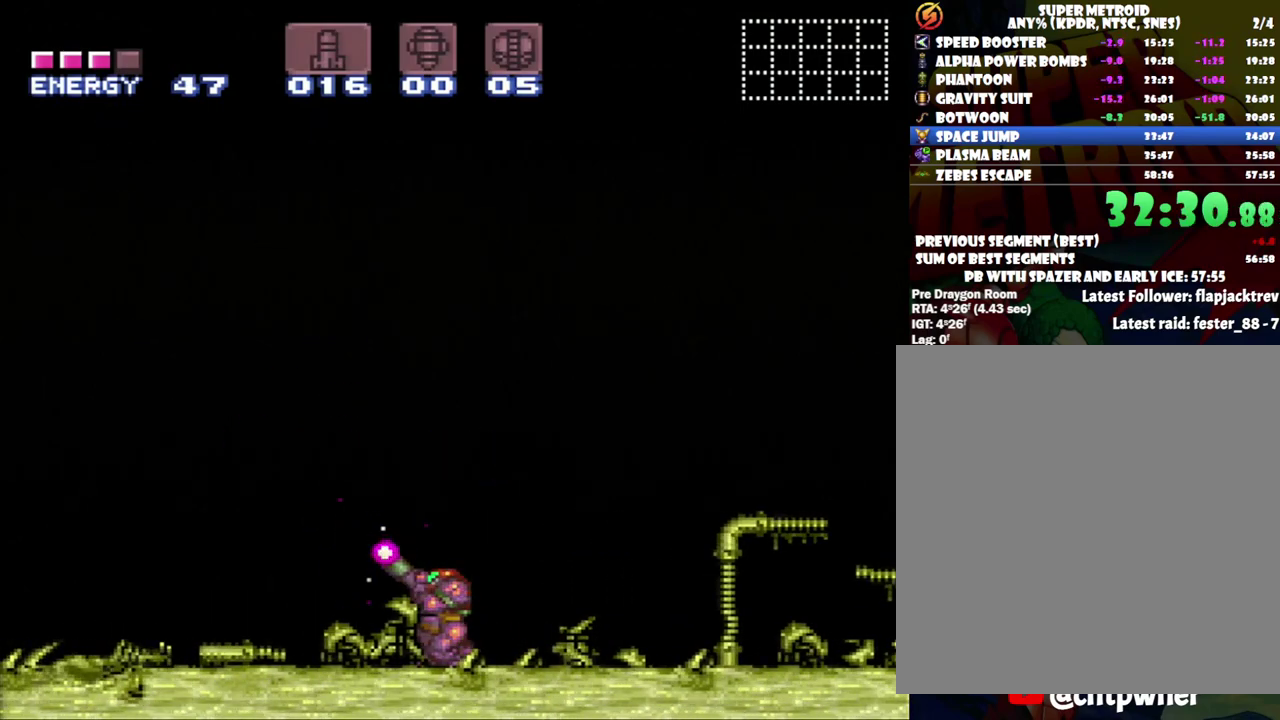
{"buttons": ["R1"], "events": [[17, "Y", "up"], [150, "DPAD_DOWN", "down"], [300, "DPAD_DOWN", "up"], [383, "DPAD_DOWN", "down"], [467, "DPAD_DOWN", "up"]]}
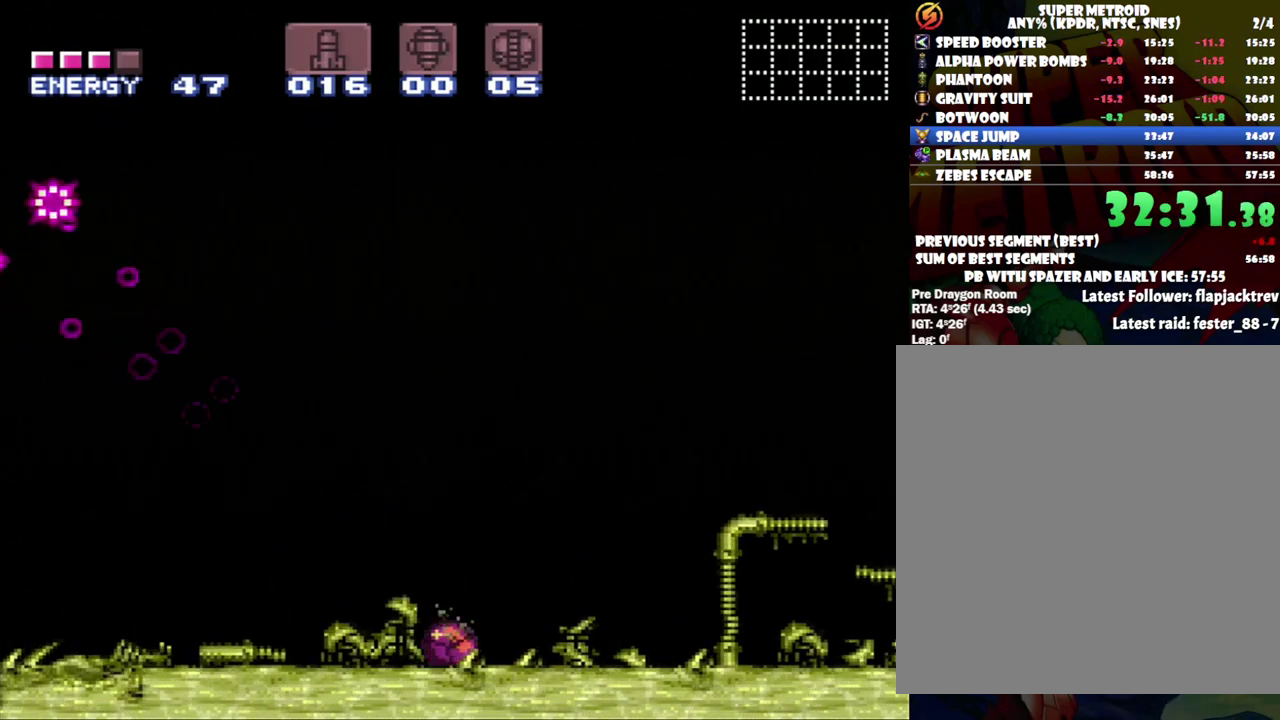
{"buttons": ["R1"], "events": []}
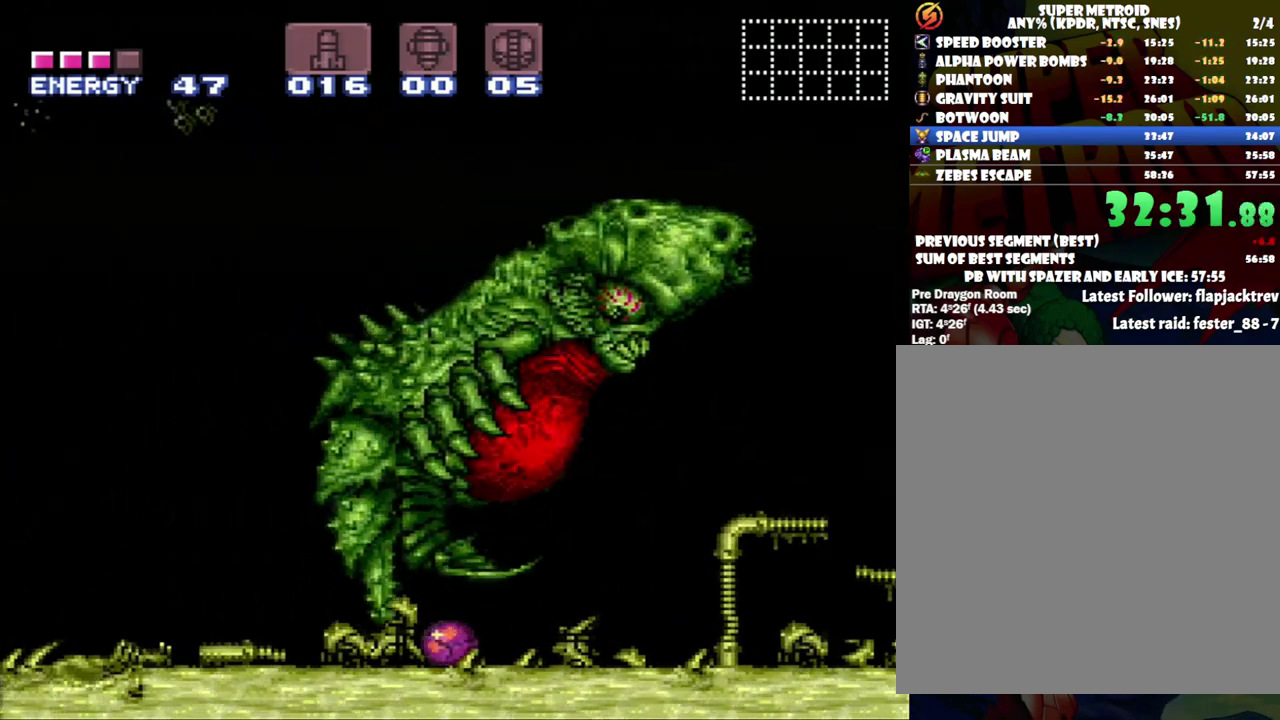
{"buttons": ["Y", "R1", "DPAD_RIGHT"], "events": [[17, "DPAD_RIGHT", "down"], [117, "DPAD_RIGHT", "up"], [200, "DPAD_RIGHT", "down"], [200, "DPAD_UP", "down"], [333, "DPAD_UP", "up"], [333, "Y", "down"]]}
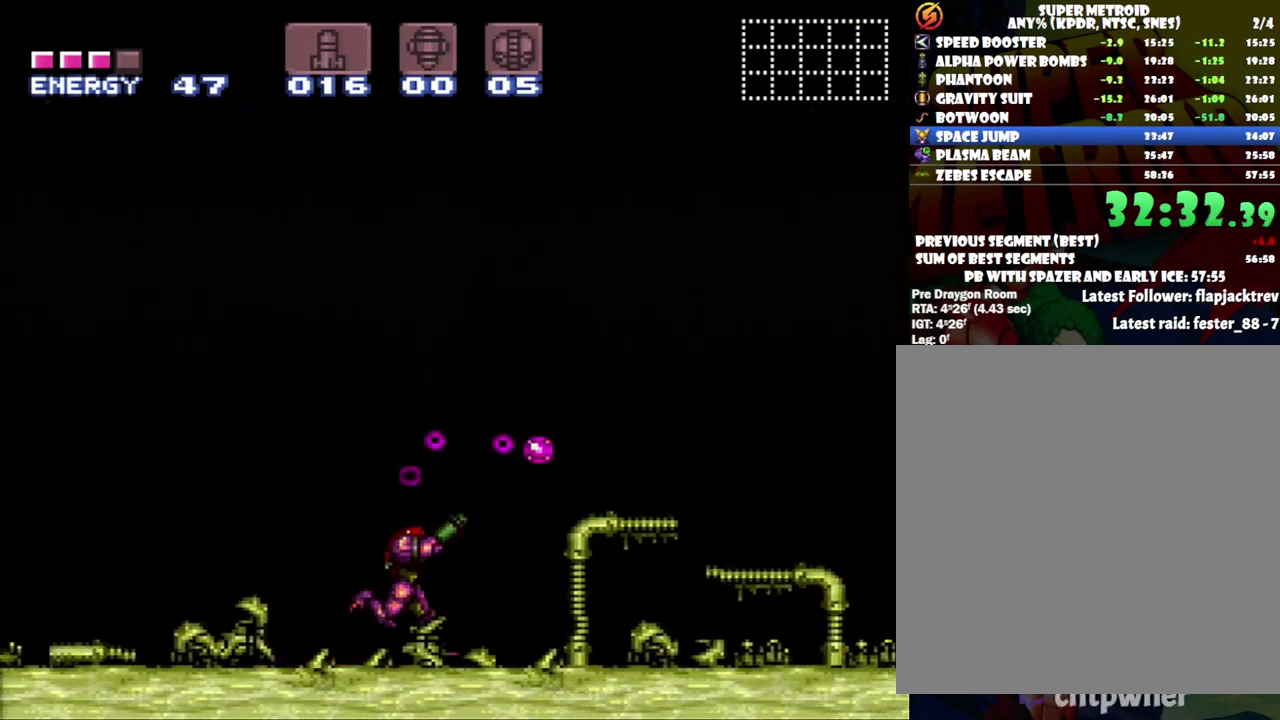
{"buttons": ["Y", "R1", "DPAD_DOWN"], "events": [[50, "DPAD_RIGHT", "up"], [117, "DPAD_RIGHT", "down"], [267, "DPAD_RIGHT", "up"], [467, "DPAD_DOWN", "down"]]}
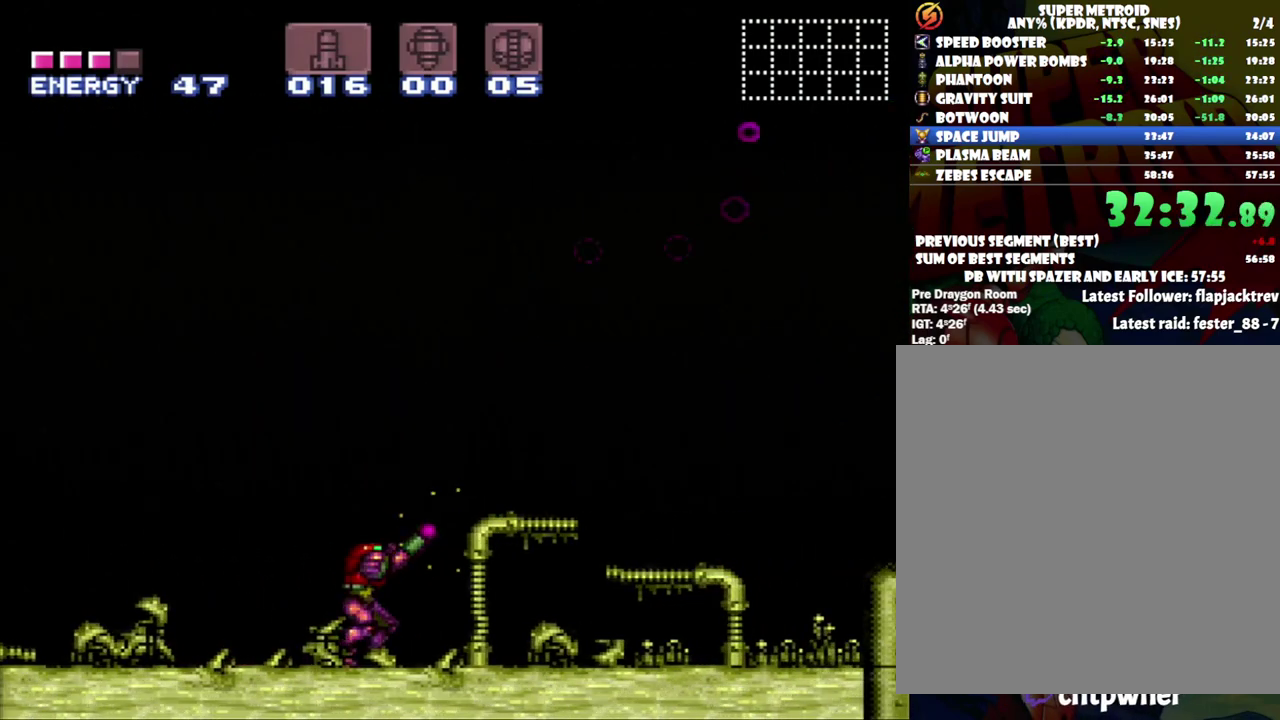
{"buttons": ["Y", "R1"], "events": [[50, "DPAD_DOWN", "up"]]}
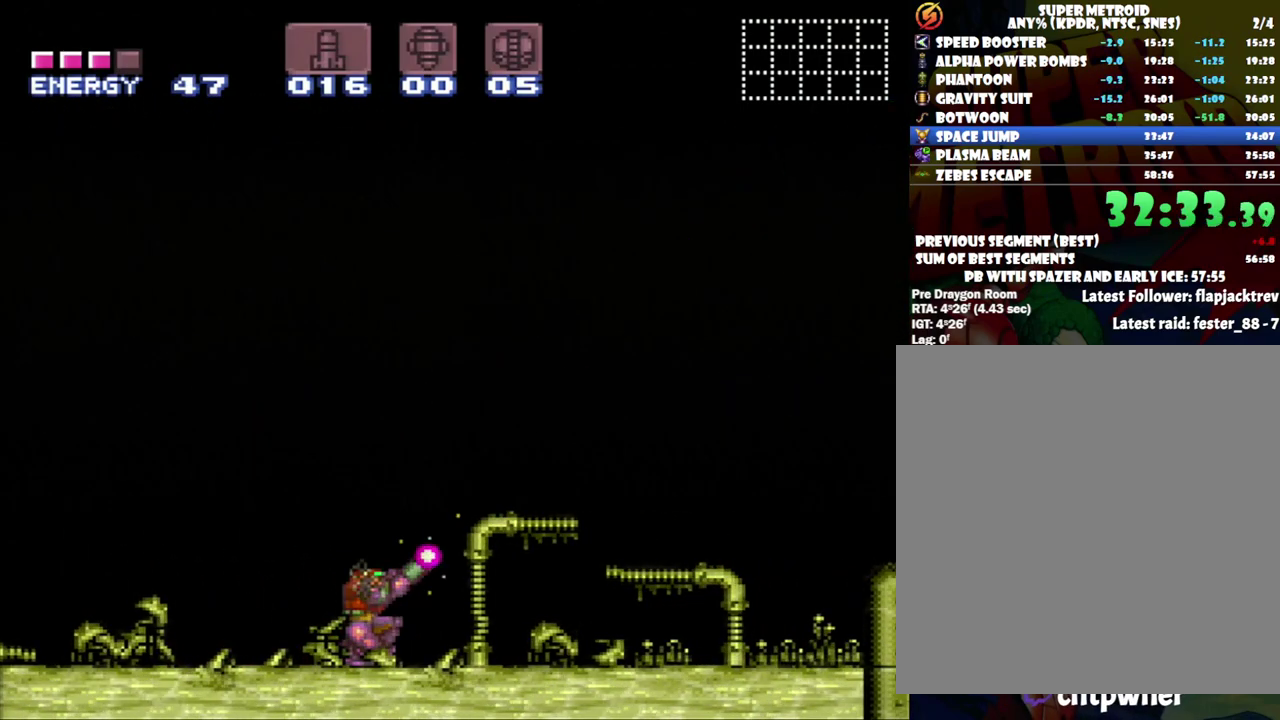
{"buttons": ["Y", "R1"], "events": []}
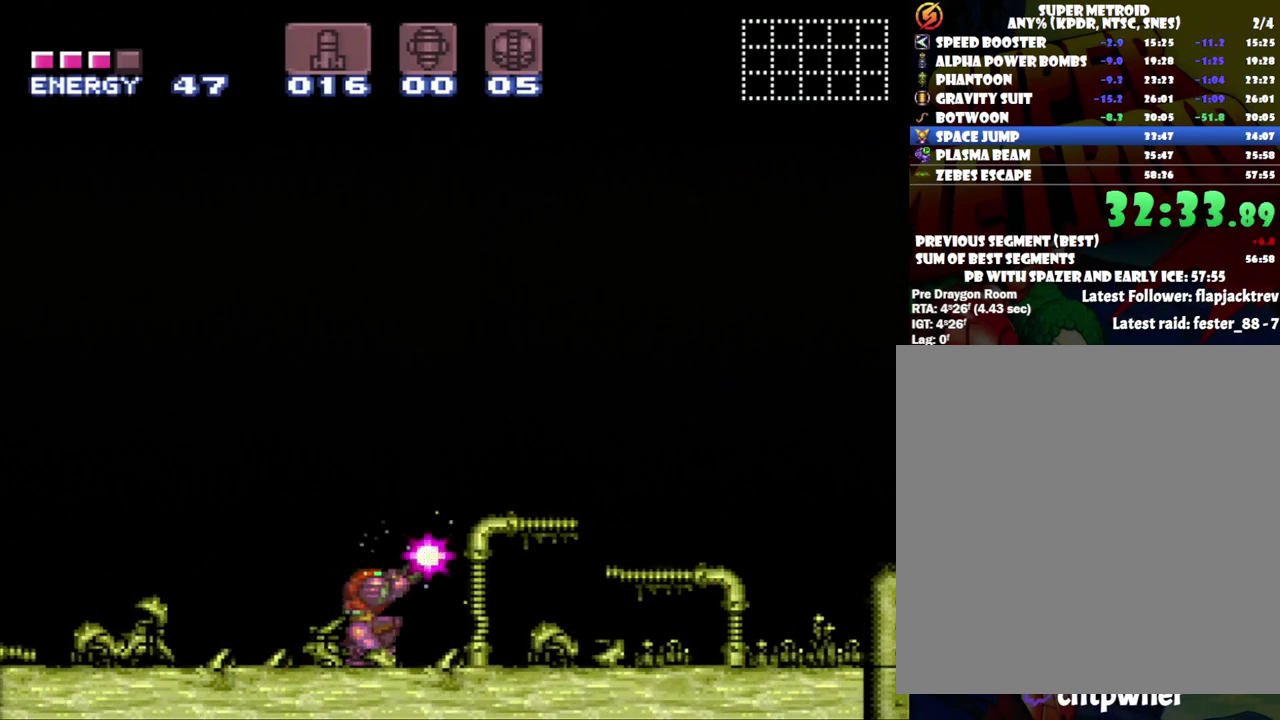
{"buttons": ["Y", "R1", "DPAD_RIGHT"], "events": [[50, "DPAD_RIGHT", "down"], [183, "DPAD_RIGHT", "up"], [283, "DPAD_RIGHT", "down"], [400, "DPAD_RIGHT", "up"], [483, "DPAD_RIGHT", "down"]]}
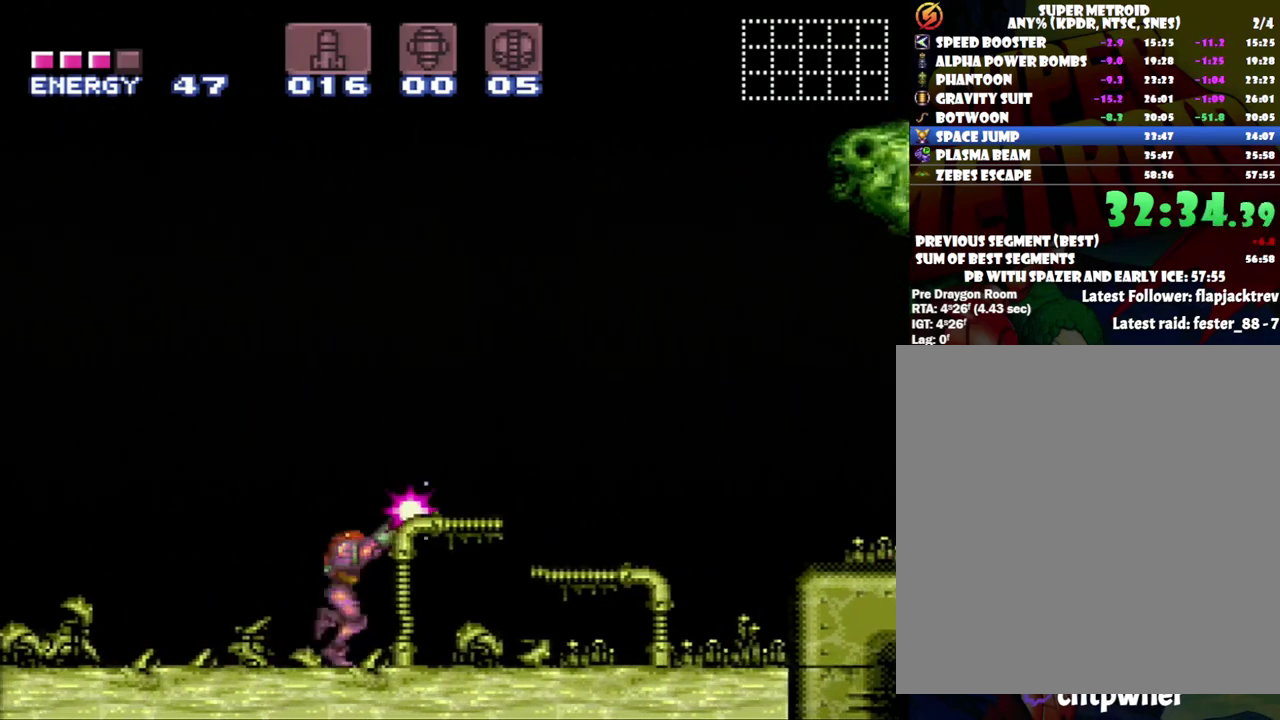
{"buttons": ["Y", "R1", "DPAD_RIGHT"], "events": [[83, "DPAD_RIGHT", "up"], [183, "DPAD_RIGHT", "down"]]}
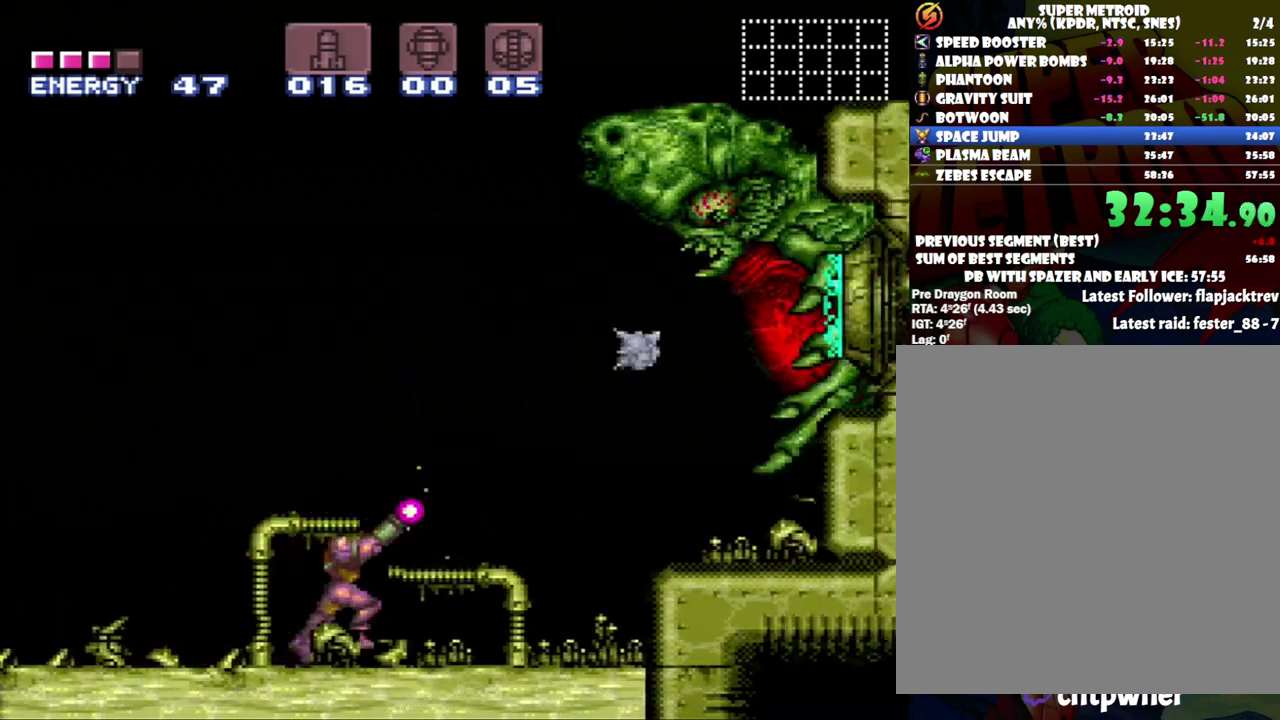
{"buttons": ["A", "DPAD_LEFT"], "events": [[83, "DPAD_RIGHT", "up"], [83, "R1", "up"], [83, "Y", "up"], [183, "A", "down"], [183, "DPAD_LEFT", "down"]]}
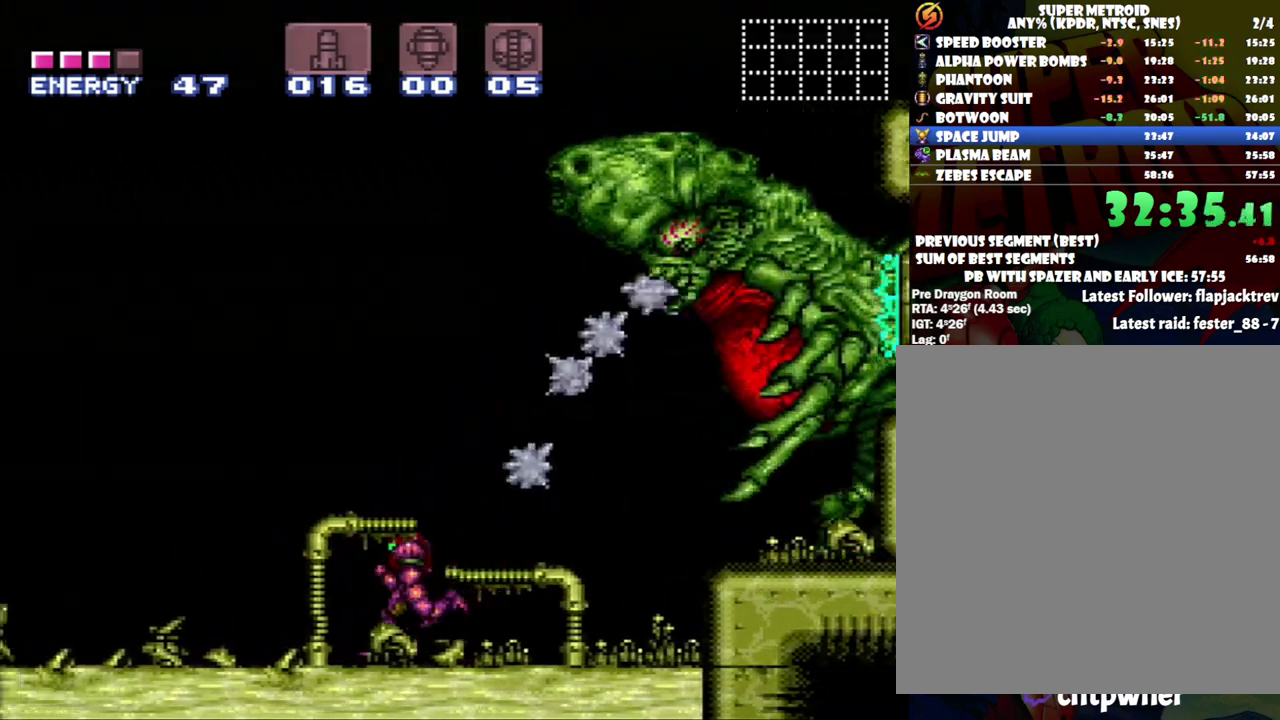
{"buttons": ["A", "DPAD_LEFT"], "events": []}
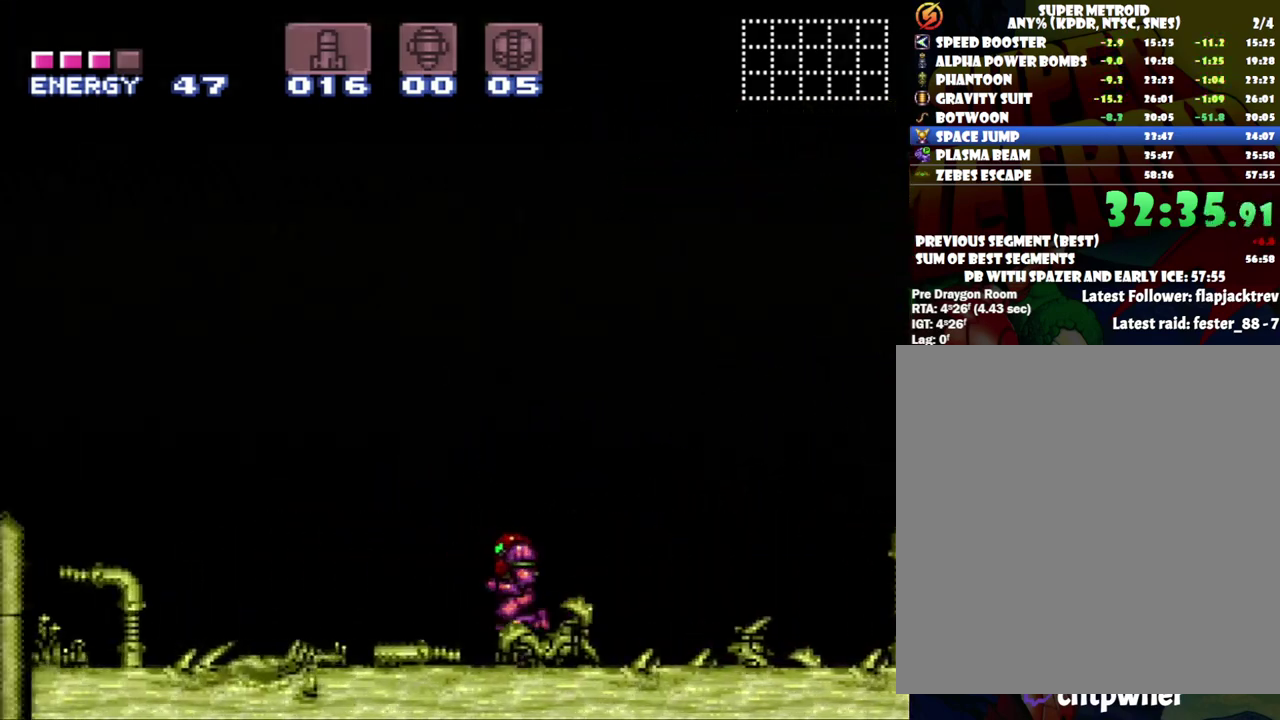
{"buttons": [], "events": [[267, "DPAD_LEFT", "up"], [300, "A", "up"], [300, "DPAD_RIGHT", "down"], [400, "Y", "down"], [433, "DPAD_RIGHT", "up"], [483, "Y", "up"]]}
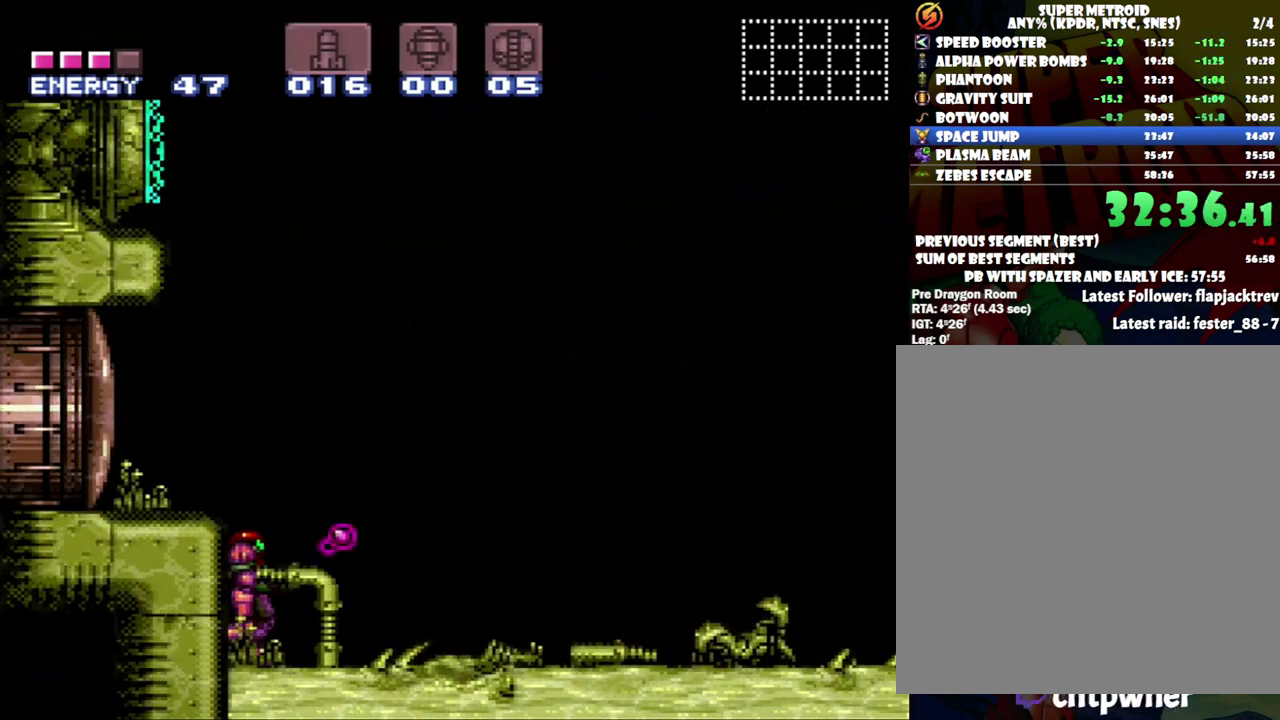
{"buttons": ["Y"], "events": [[117, "B", "down"], [217, "DPAD_RIGHT", "down"], [300, "B", "up"], [333, "Y", "down"], [433, "Y", "up"], [500, "DPAD_RIGHT", "up"], [500, "Y", "down"]]}
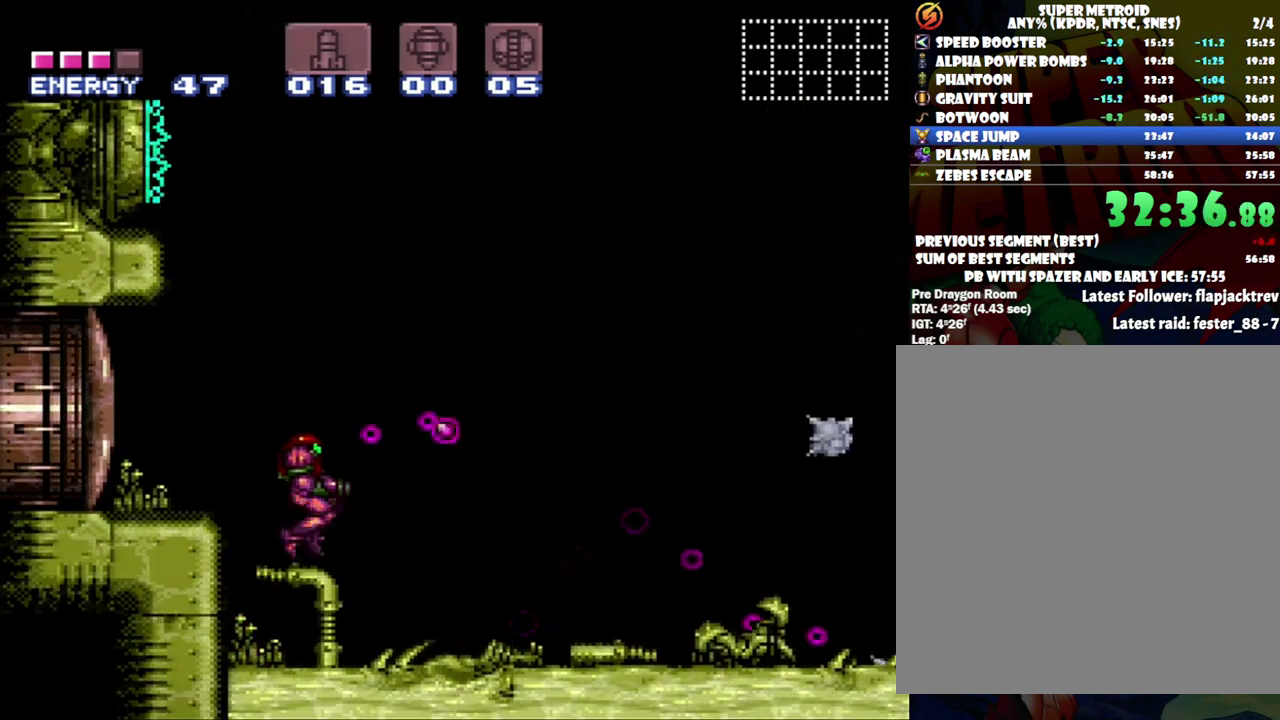
{"buttons": [], "events": [[183, "DPAD_RIGHT", "down"], [233, "Y", "up"], [300, "DPAD_RIGHT", "up"], [350, "Y", "down"], [400, "Y", "up"]]}
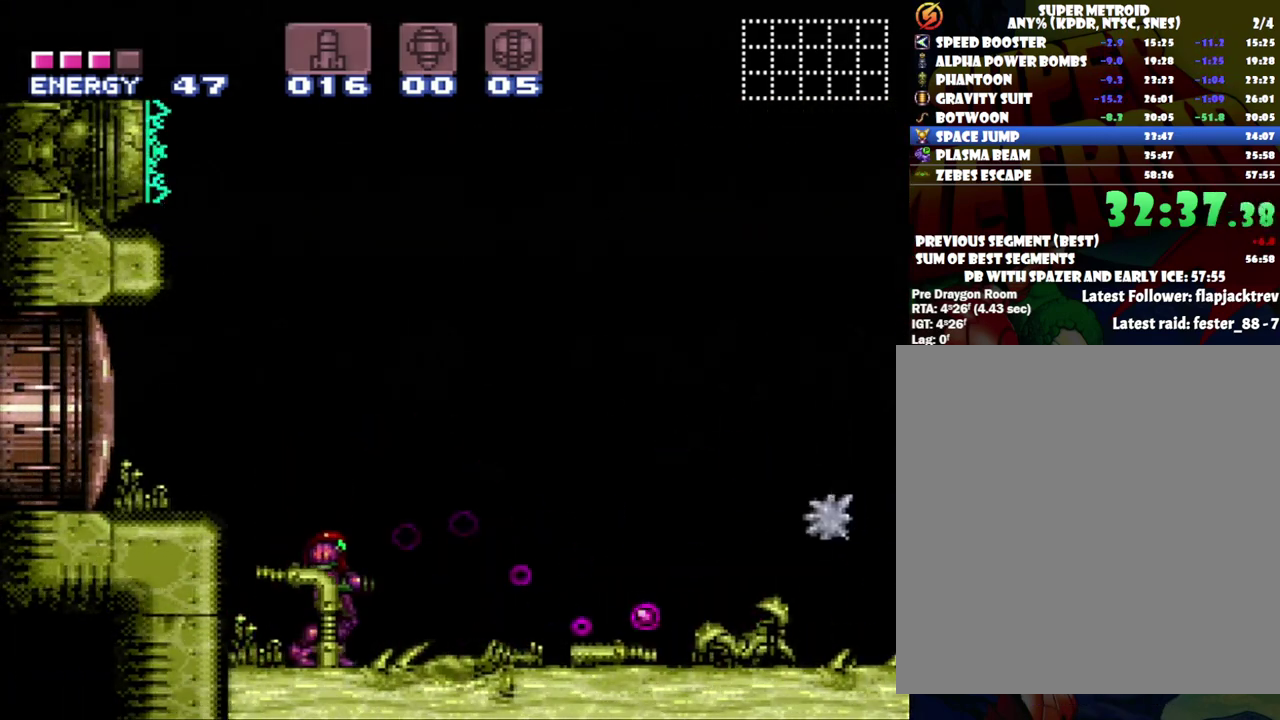
{"buttons": ["Y"], "events": [[33, "Y", "down"], [50, "DPAD_RIGHT", "down"], [117, "DPAD_RIGHT", "up"], [233, "Y", "up"], [300, "Y", "down"], [383, "Y", "up"], [467, "Y", "down"]]}
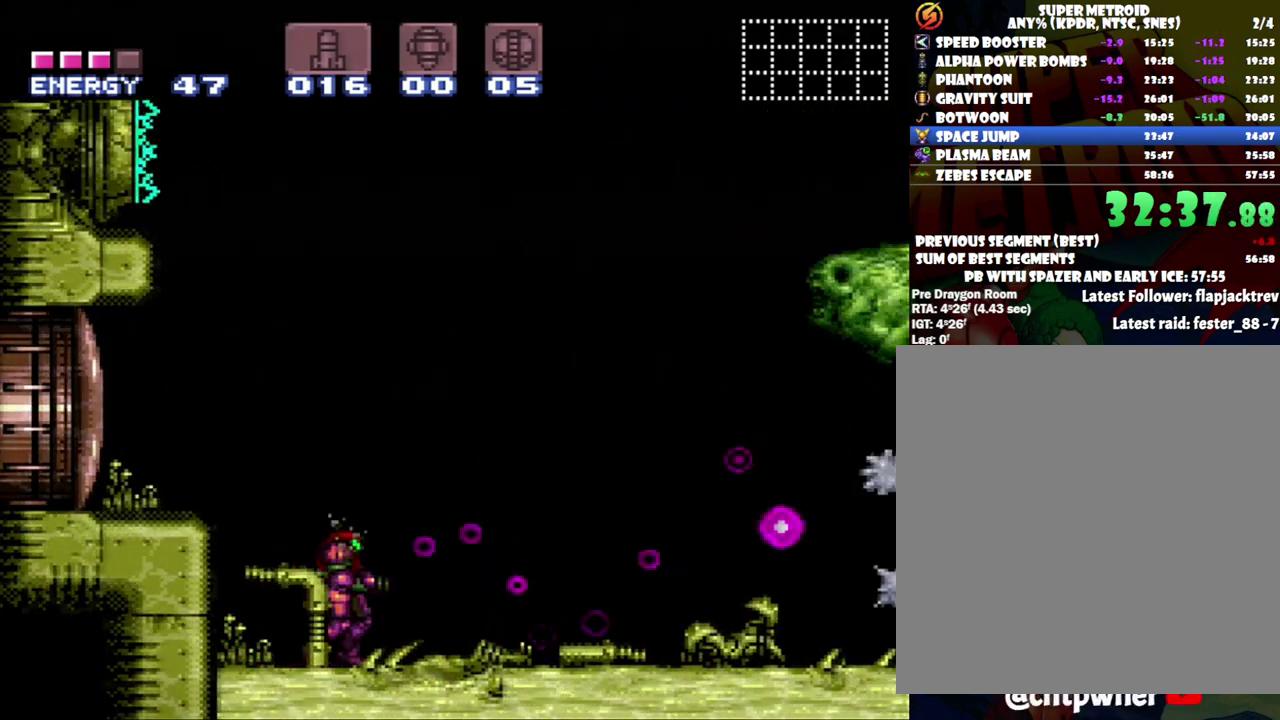
{"buttons": [], "events": [[50, "Y", "up"], [150, "DPAD_RIGHT", "down"], [150, "Y", "down"], [217, "Y", "up"], [250, "DPAD_RIGHT", "up"], [283, "Y", "down"], [367, "Y", "up"]]}
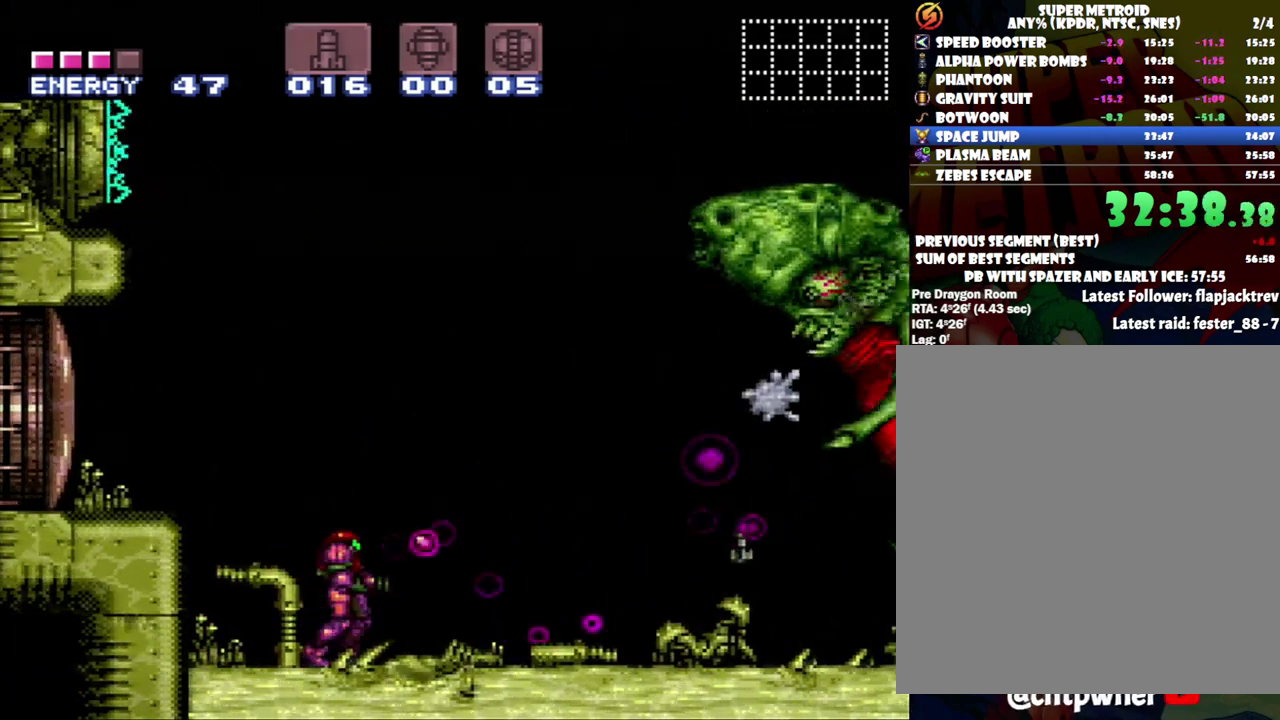
{"buttons": ["Y"], "events": [[483, "Y", "down"]]}
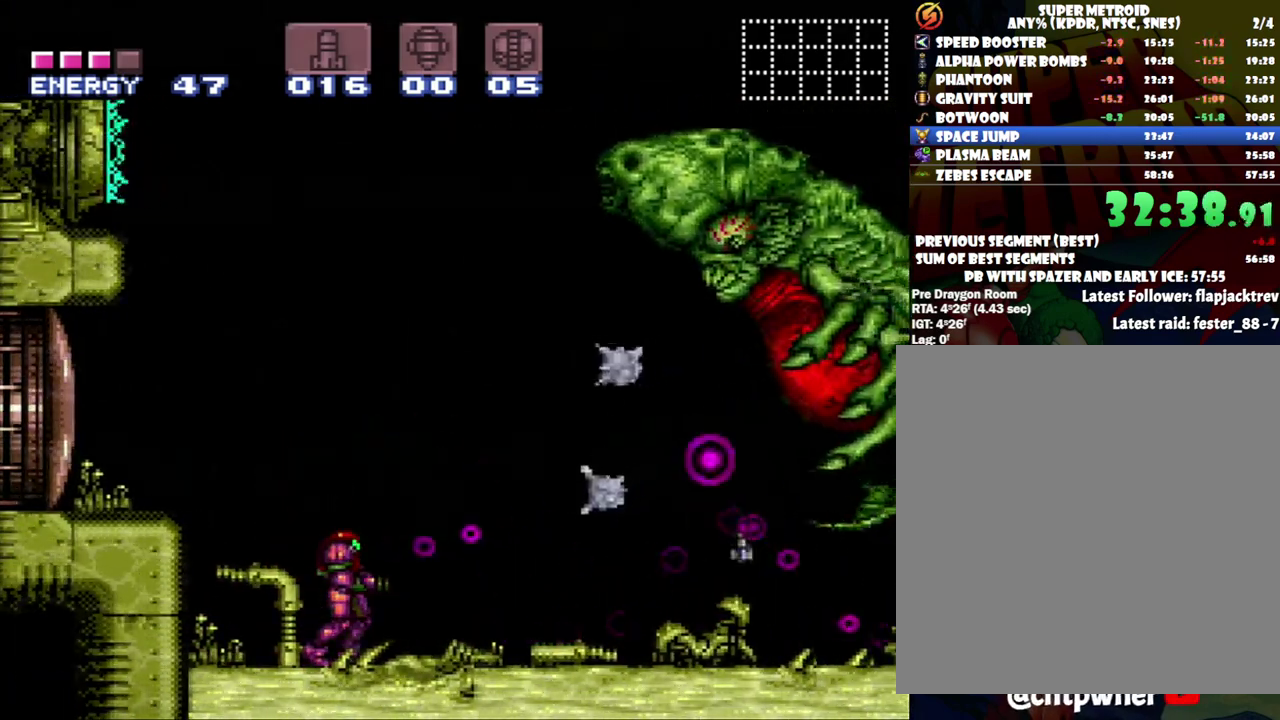
{"buttons": ["X", "R1"], "events": [[33, "Y", "up"], [117, "Y", "down"], [333, "Y", "up"], [400, "DPAD_RIGHT", "down"], [467, "DPAD_RIGHT", "up"], [467, "R1", "down"], [467, "X", "down"]]}
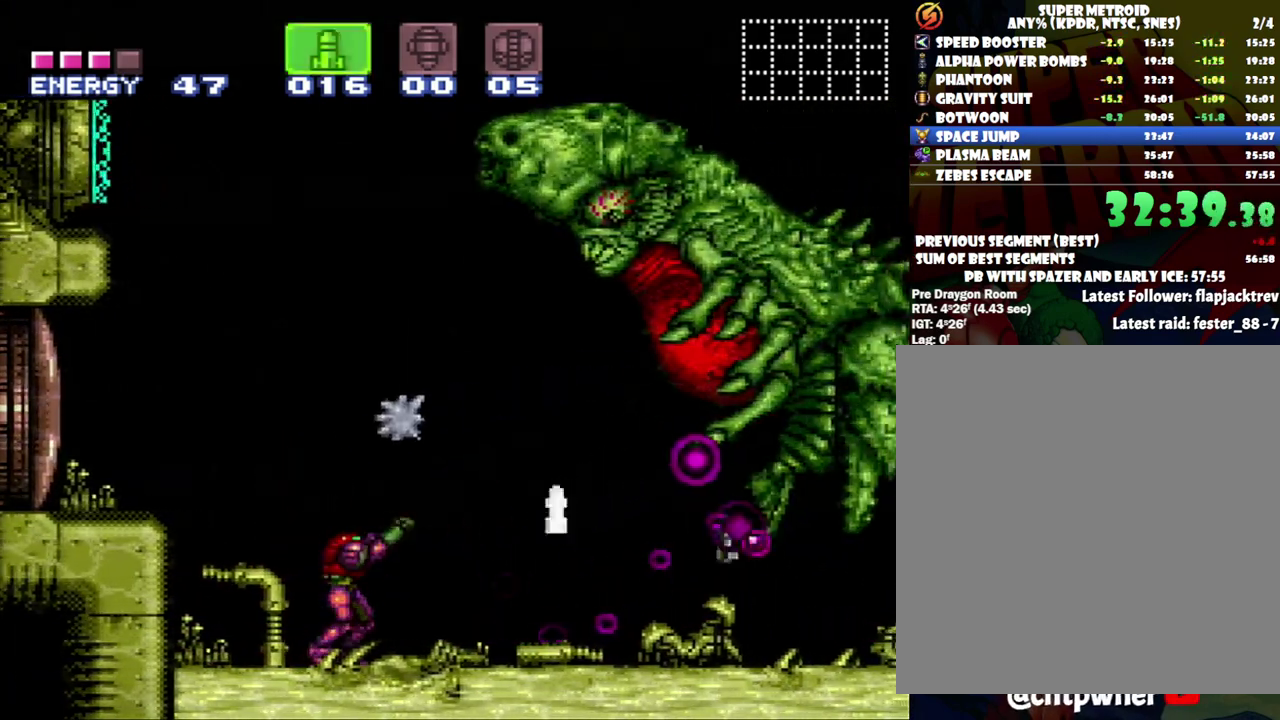
{"buttons": ["Y", "R1"], "events": [[83, "X", "up"], [150, "Y", "down"], [283, "Y", "up"], [333, "Y", "down"], [400, "Y", "up"], [467, "Y", "down"]]}
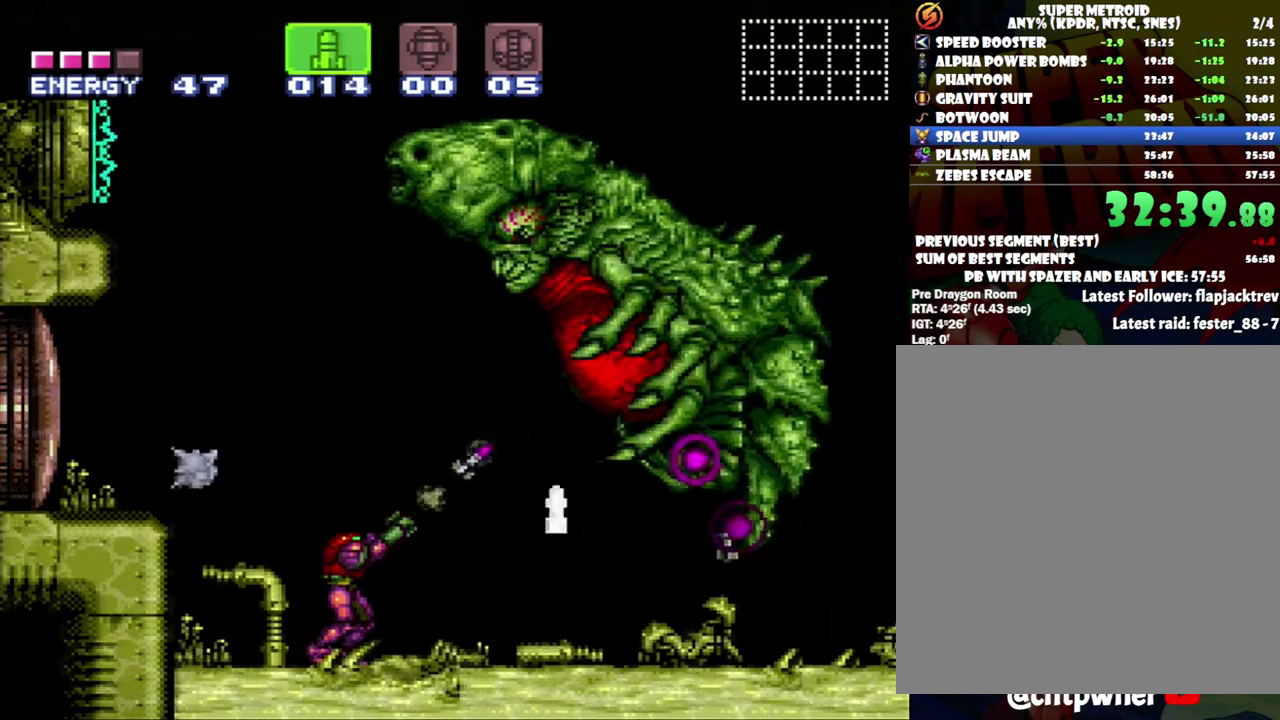
{"buttons": ["Y", "R1"], "events": [[50, "Y", "up"], [117, "Y", "down"], [217, "Y", "up"], [267, "Y", "down"], [367, "Y", "up"], [433, "Y", "down"]]}
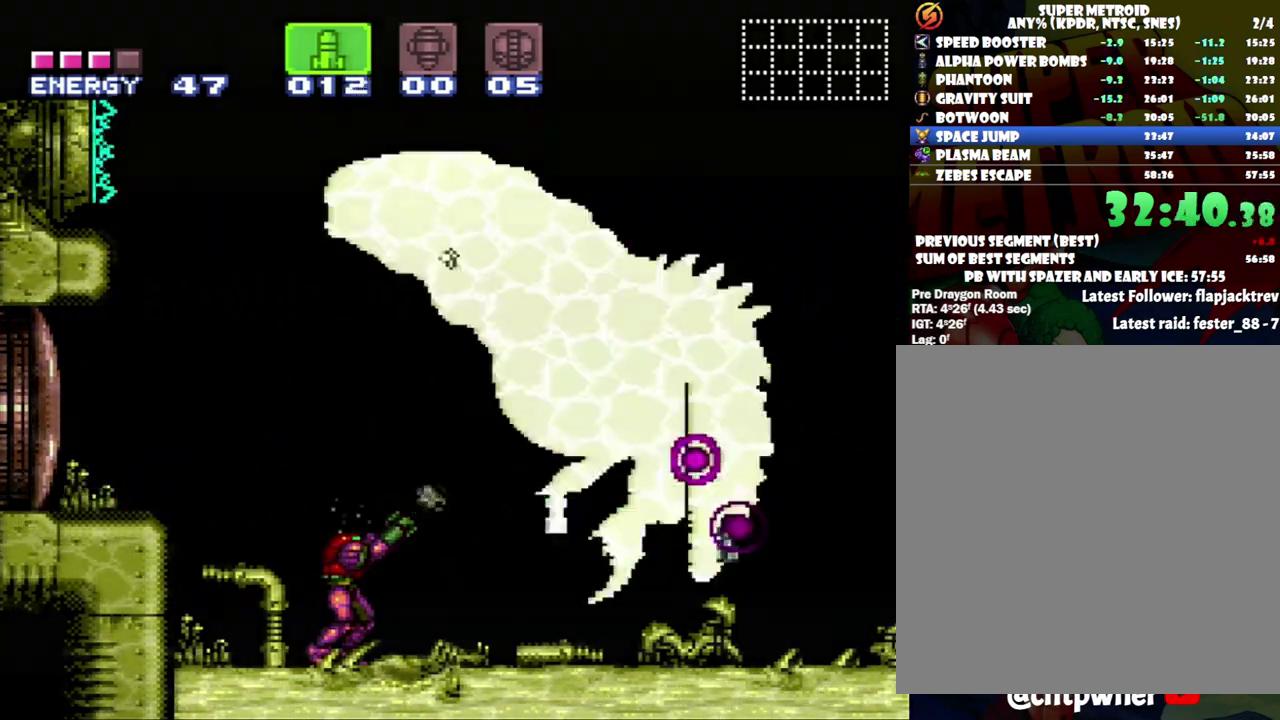
{"buttons": ["R1"], "events": [[33, "Y", "up"], [100, "Y", "down"], [167, "Y", "up"], [233, "Y", "down"], [500, "Y", "up"]]}
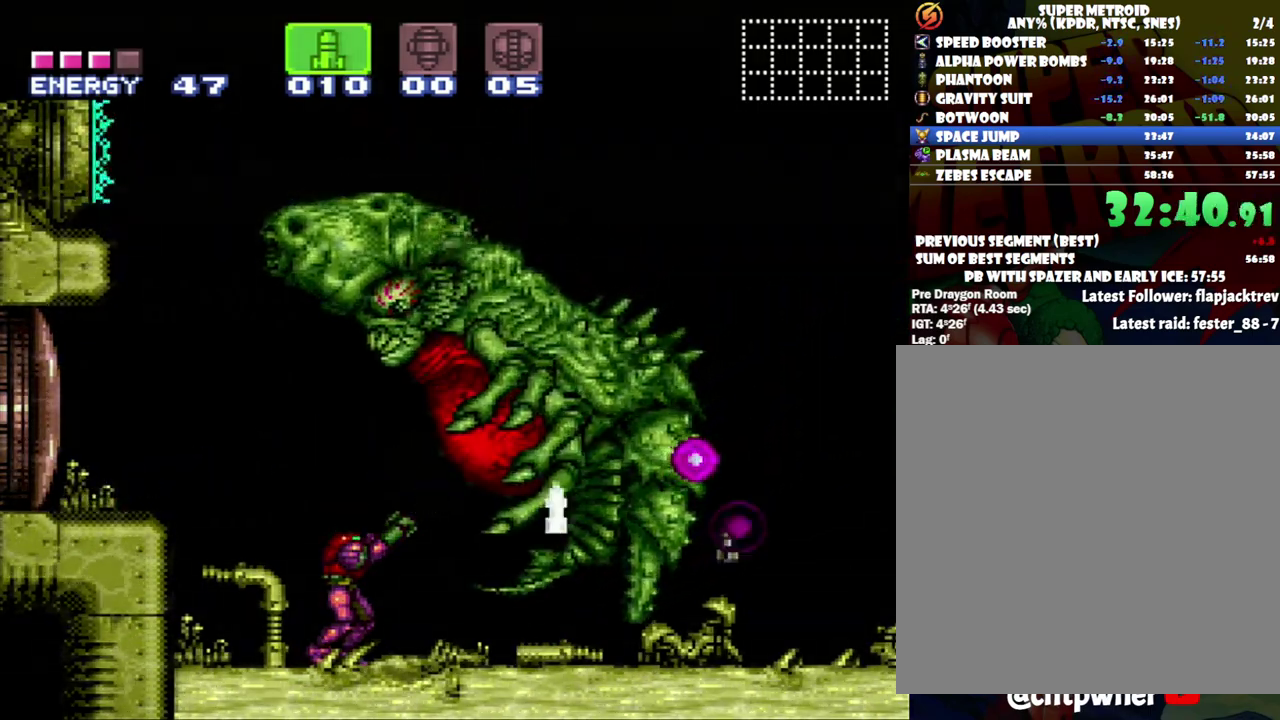
{"buttons": ["R1"], "events": [[50, "Y", "down"], [300, "Y", "up"], [367, "Y", "down"], [467, "Y", "up"]]}
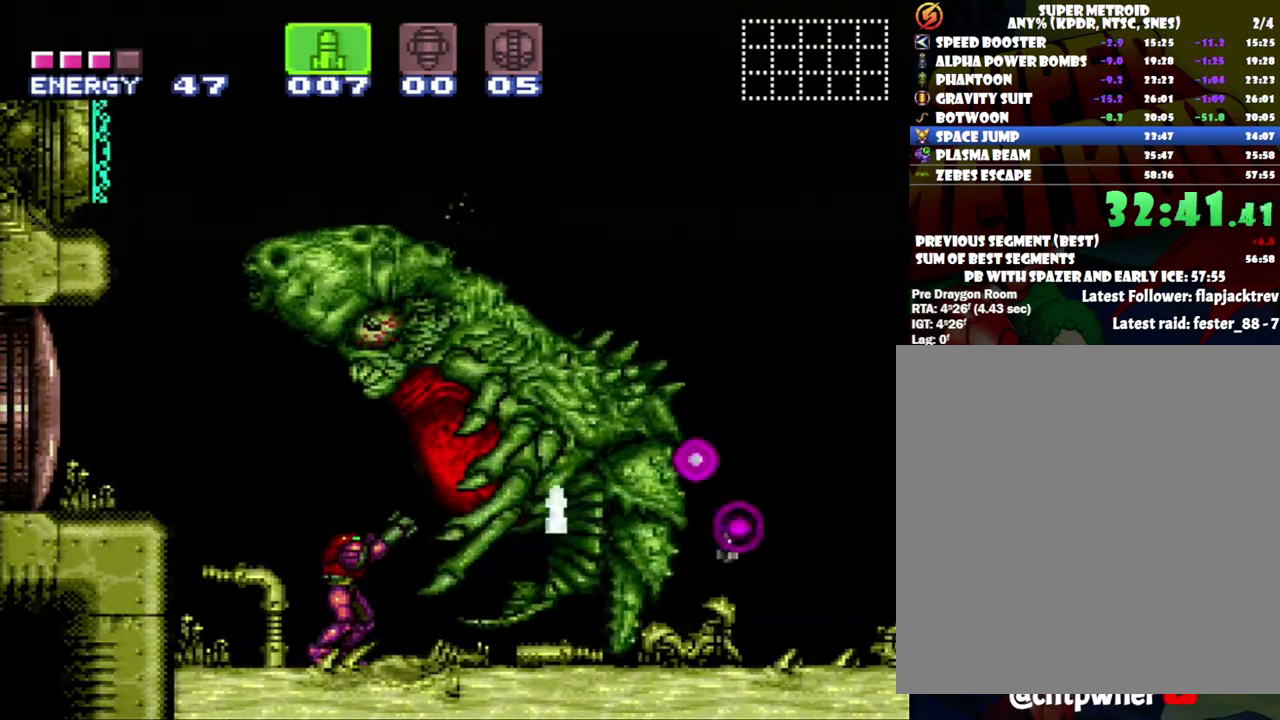
{"buttons": ["A", "DPAD_RIGHT"], "events": [[33, "Y", "down"], [83, "Y", "up"], [217, "DPAD_RIGHT", "down"], [217, "R1", "up"], [333, "A", "down"]]}
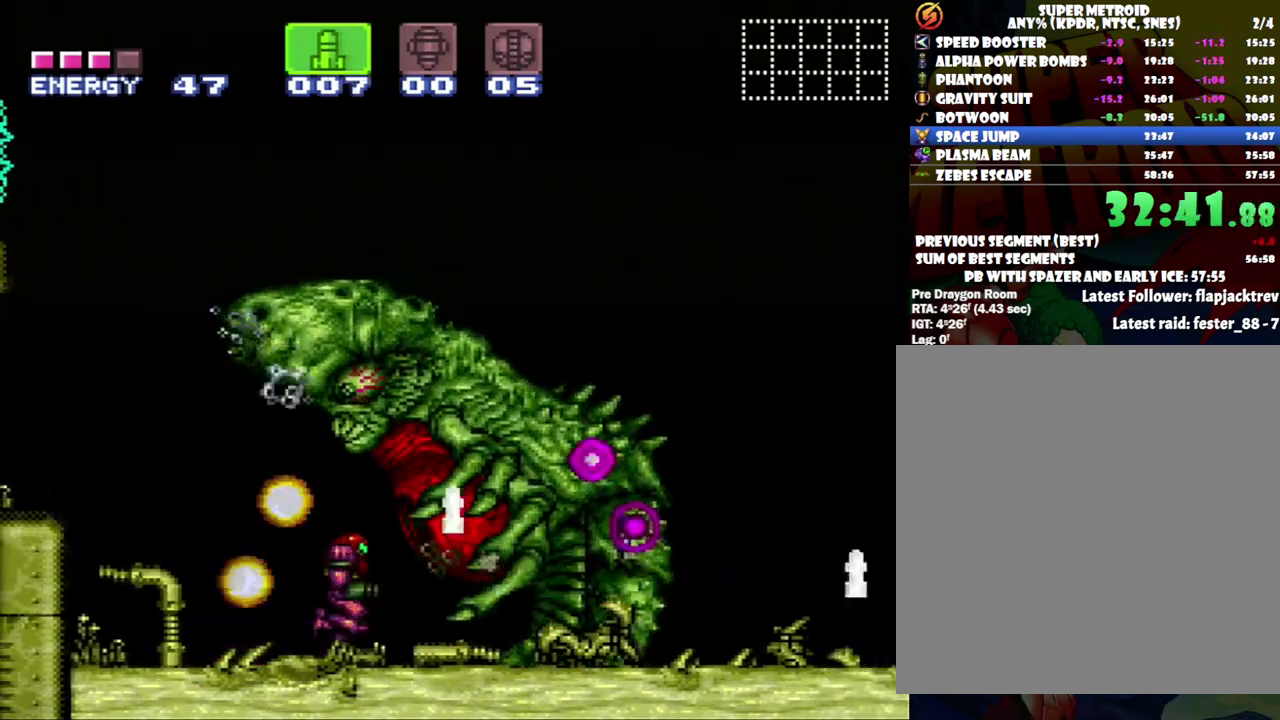
{"buttons": ["A", "DPAD_RIGHT"], "events": [[83, "B", "down"], [217, "B", "up"]]}
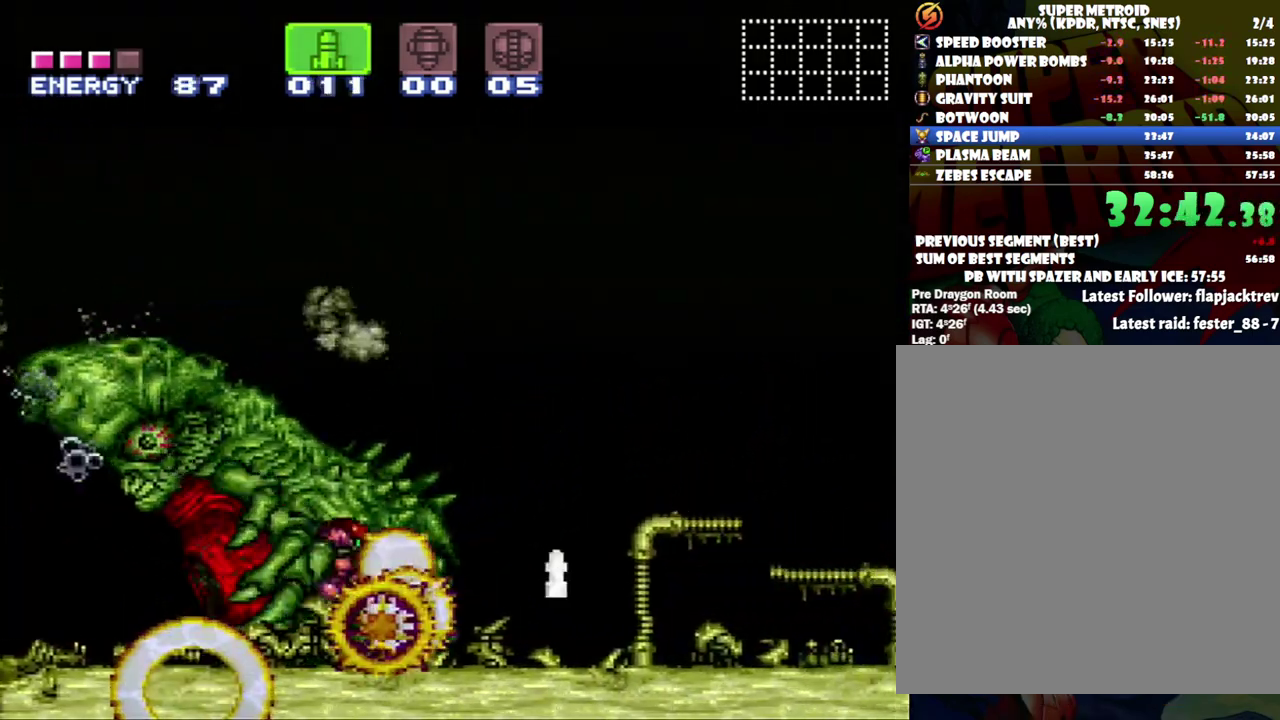
{"buttons": ["A"], "events": [[433, "DPAD_RIGHT", "up"]]}
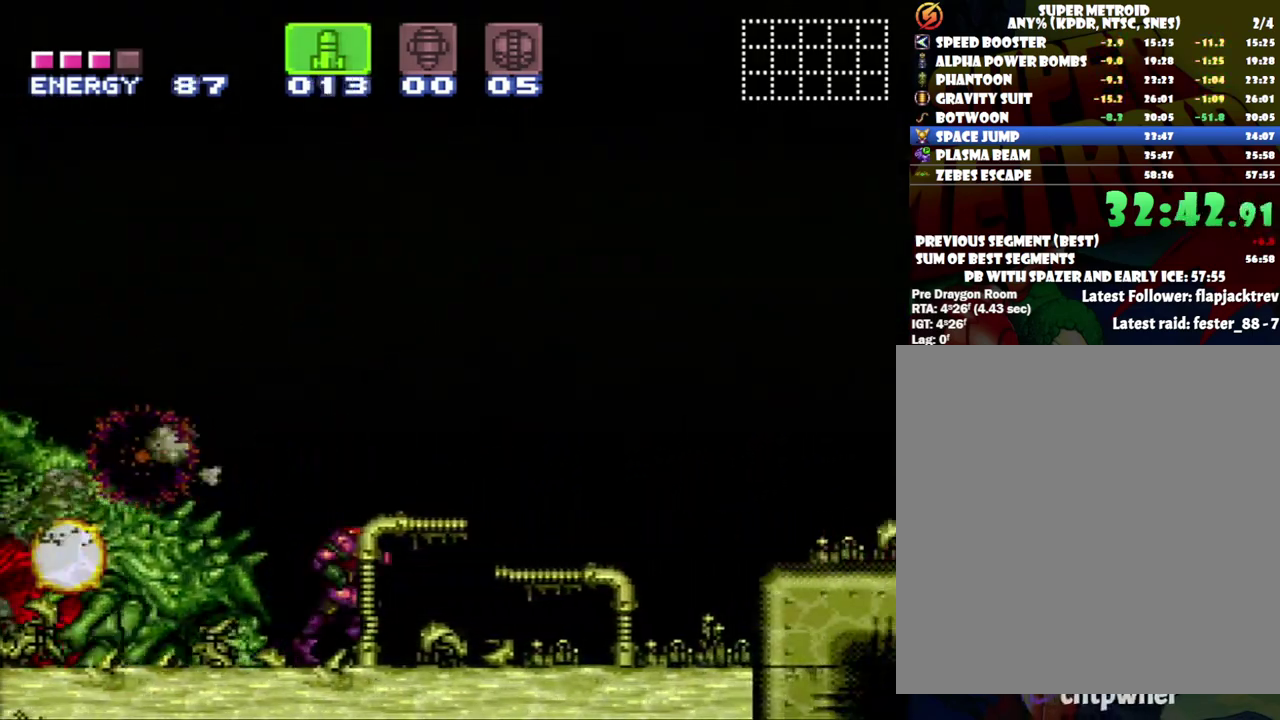
{"buttons": ["A", "DPAD_LEFT"], "events": [[33, "SELECT", "down"], [117, "SELECT", "up"], [183, "DPAD_LEFT", "down"]]}
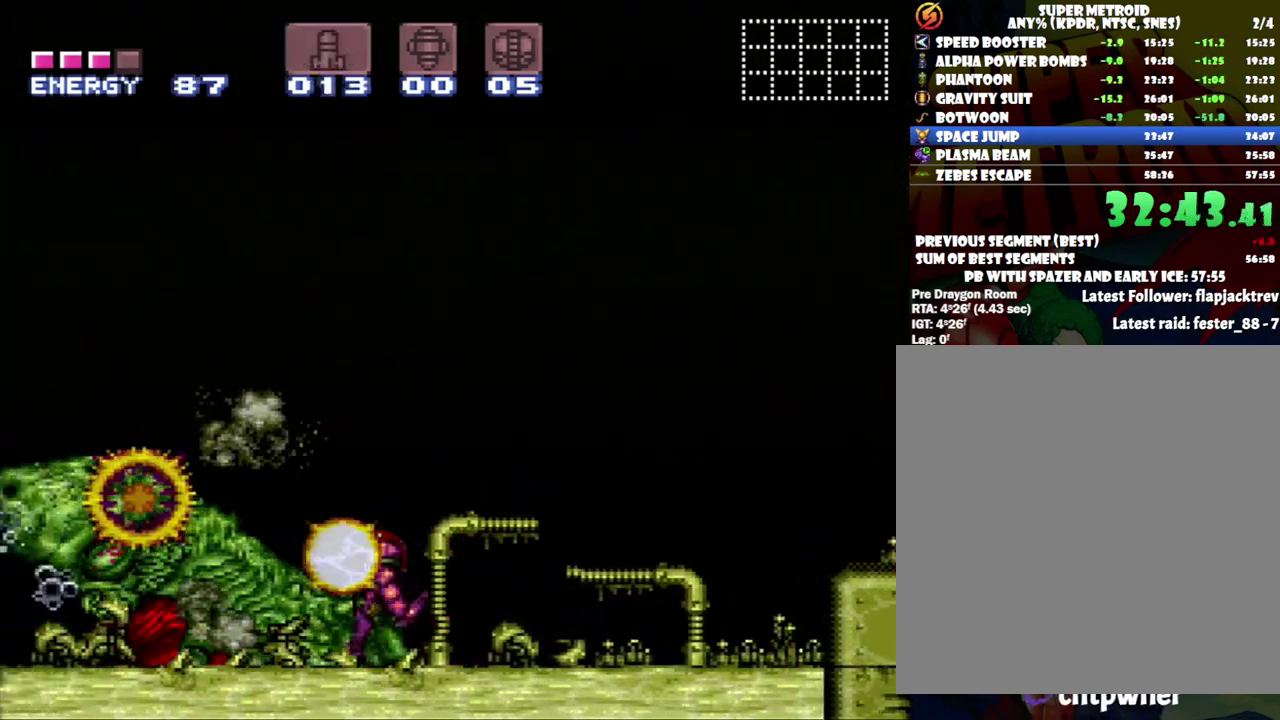
{"buttons": ["A", "DPAD_LEFT"], "events": []}
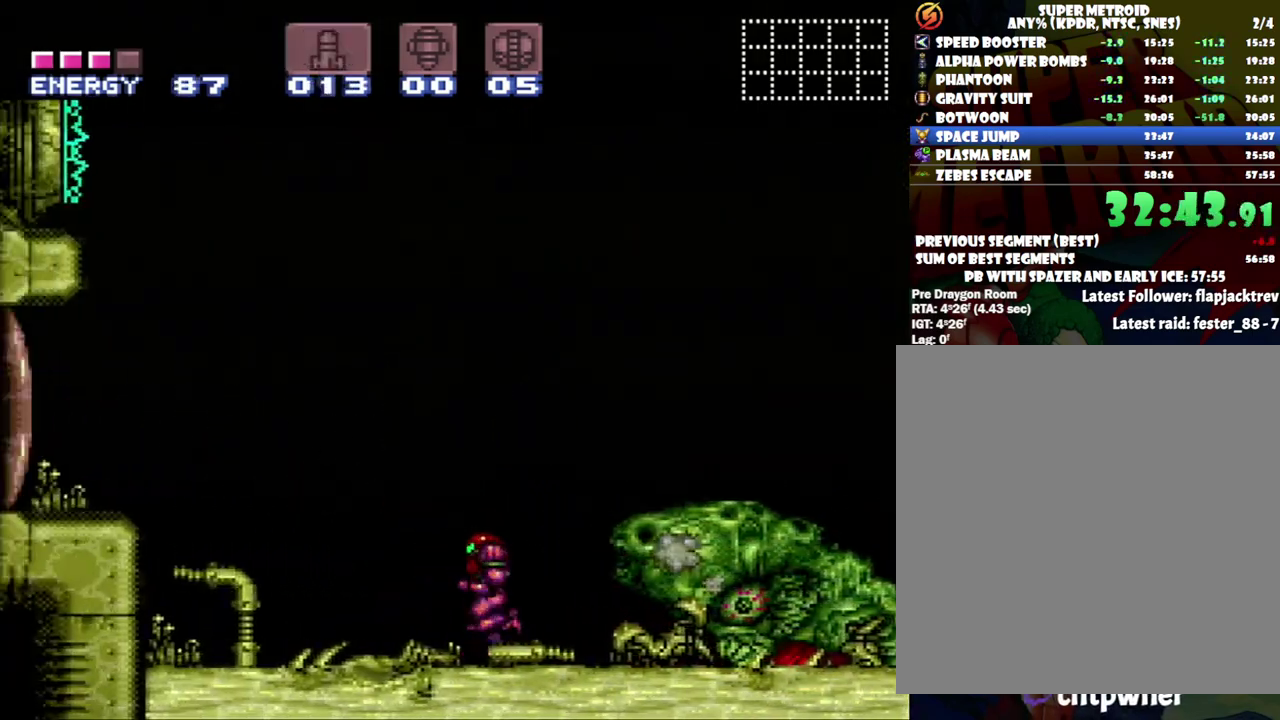
{"buttons": ["Y"], "events": [[117, "B", "down"], [250, "B", "up"], [283, "A", "up"], [433, "DPAD_LEFT", "up"], [467, "Y", "down"]]}
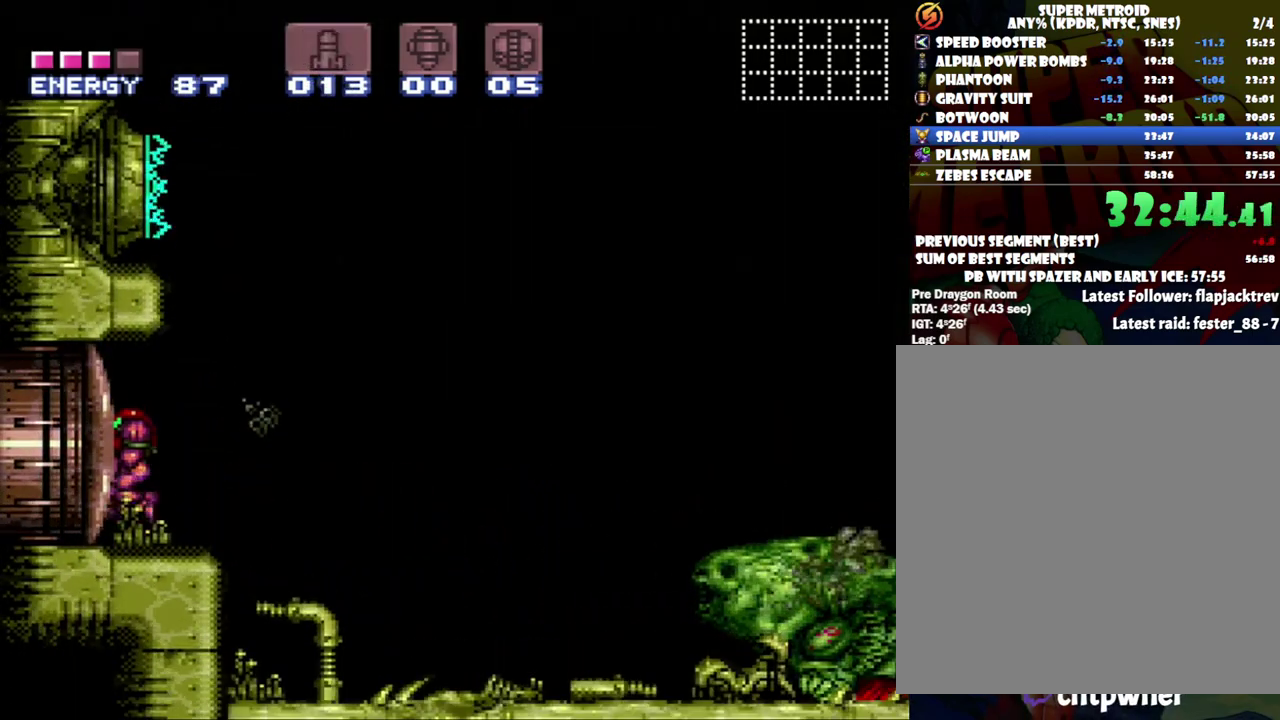
{"buttons": [], "events": [[17, "Y", "up"]]}
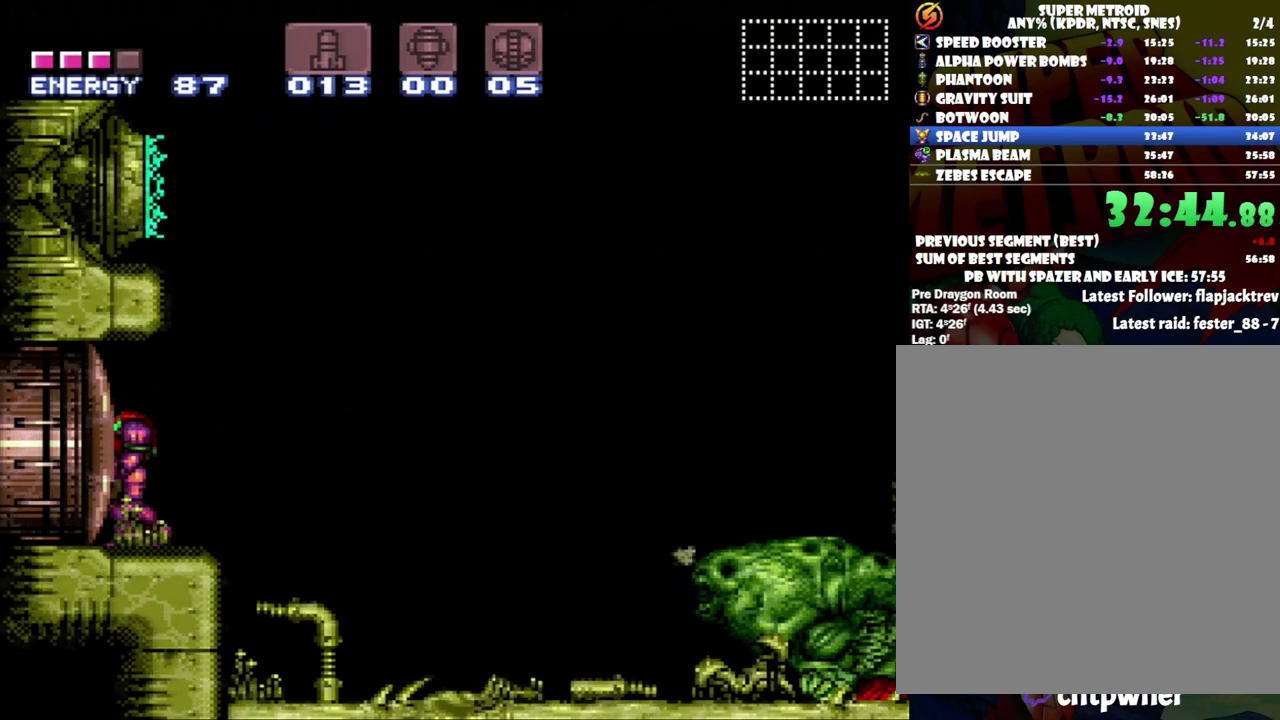
{"buttons": [], "events": []}